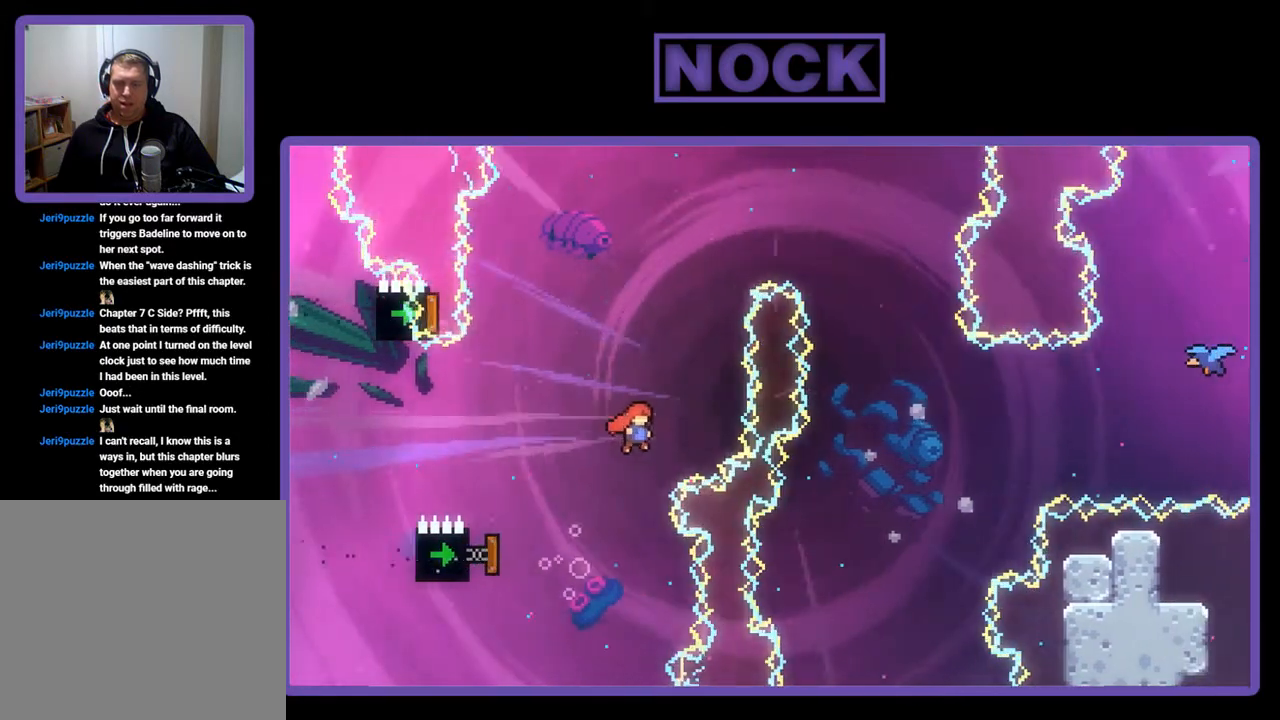
Gameplay with a controller (PlayStation layout); each line is a JSON object with the inputs held at the frame after it. "events" lists button and stick changes between this image and that frame as [ms after this image, input, new state], when the widget could be followed in between. Not read: right_stick.
{"buttons": ["CIRCLE", "R2", "DPAD_UP", "DPAD_LEFT"], "left_stick": "center", "events": [[17, "DPAD_UP", "down"], [67, "CIRCLE", "down"], [183, "DPAD_LEFT", "down"]]}
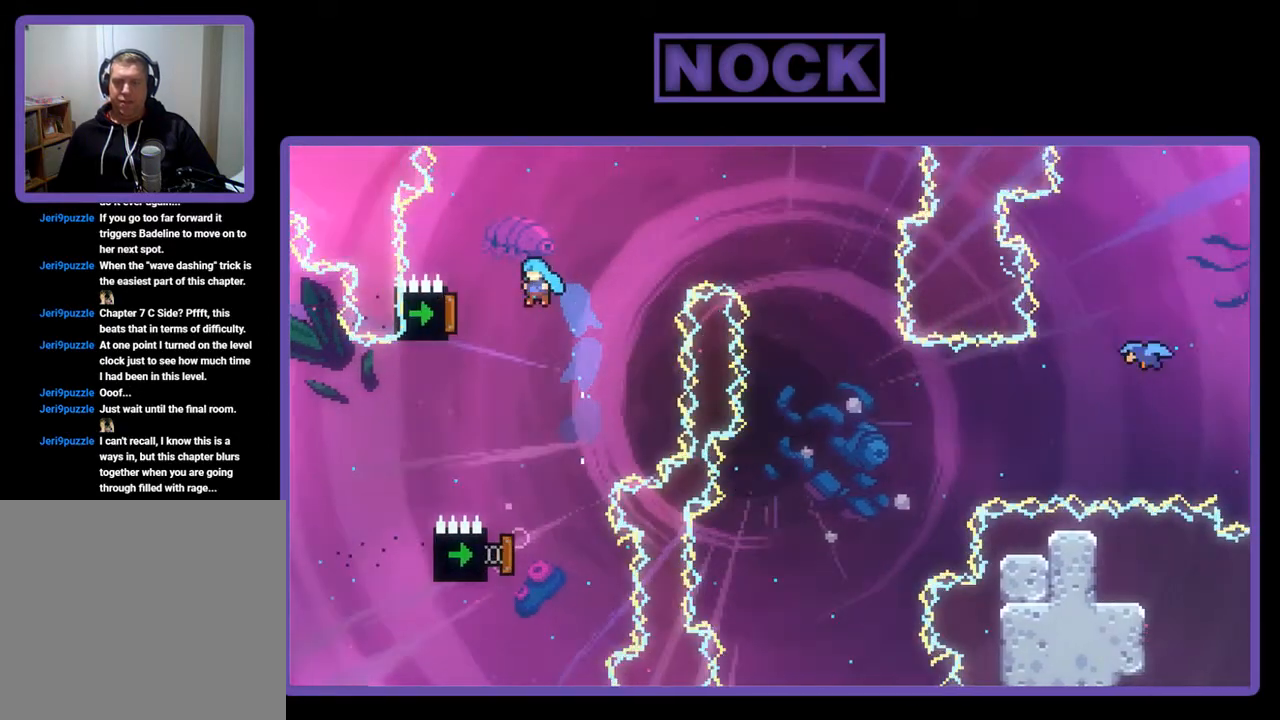
{"buttons": ["R2", "DPAD_RIGHT"], "left_stick": "center", "events": [[183, "DPAD_LEFT", "up"], [183, "DPAD_UP", "up"], [233, "CIRCLE", "up"], [483, "DPAD_RIGHT", "down"]]}
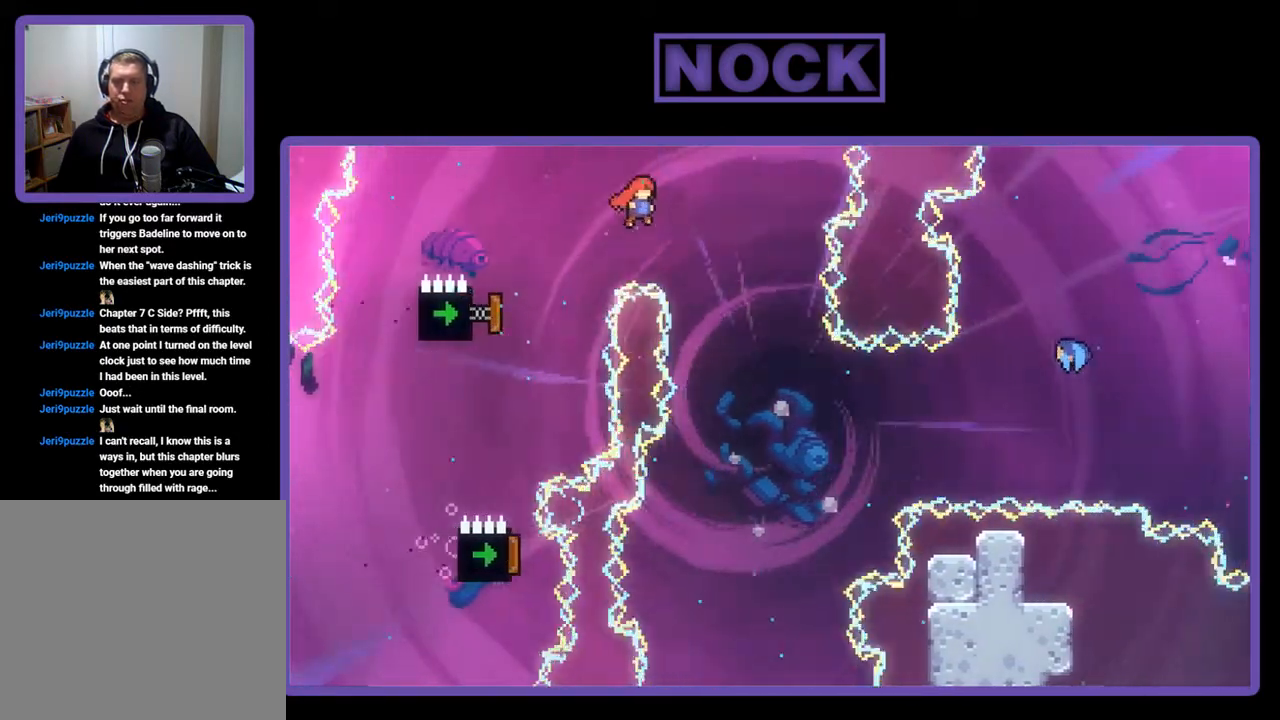
{"buttons": ["CIRCLE", "R2", "DPAD_UP"], "left_stick": "center", "events": [[250, "DPAD_RIGHT", "up"], [367, "CIRCLE", "down"], [367, "DPAD_UP", "down"]]}
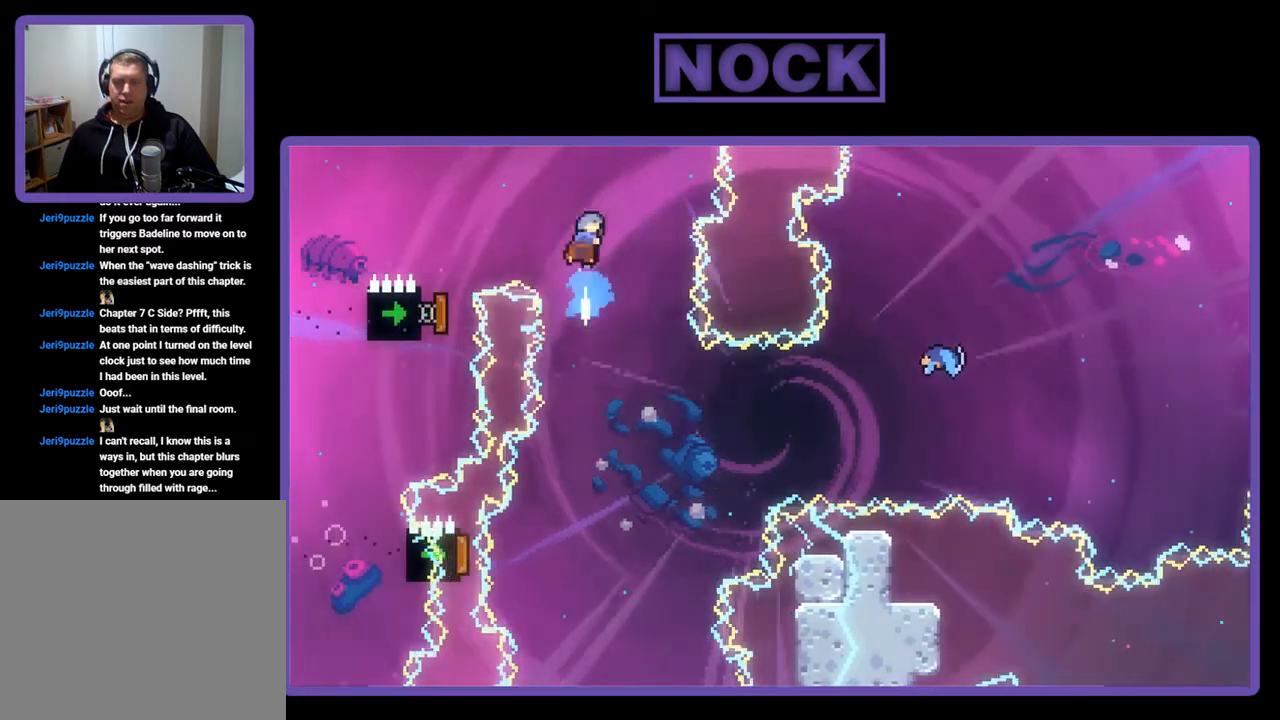
{"buttons": ["R2"], "left_stick": "center", "events": [[100, "CIRCLE", "up"], [100, "DPAD_UP", "up"], [183, "DPAD_RIGHT", "down"], [317, "DPAD_RIGHT", "up"]]}
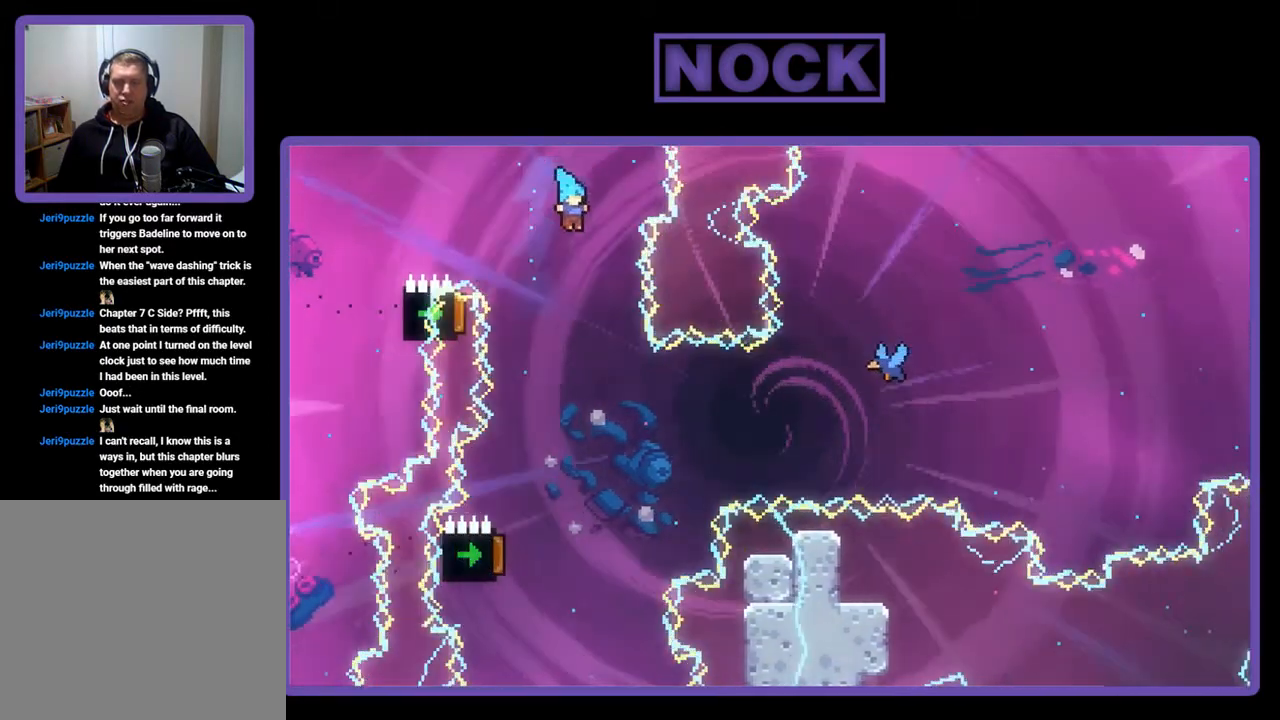
{"buttons": ["R2"], "left_stick": "center", "events": [[50, "DPAD_RIGHT", "down"], [267, "DPAD_RIGHT", "up"]]}
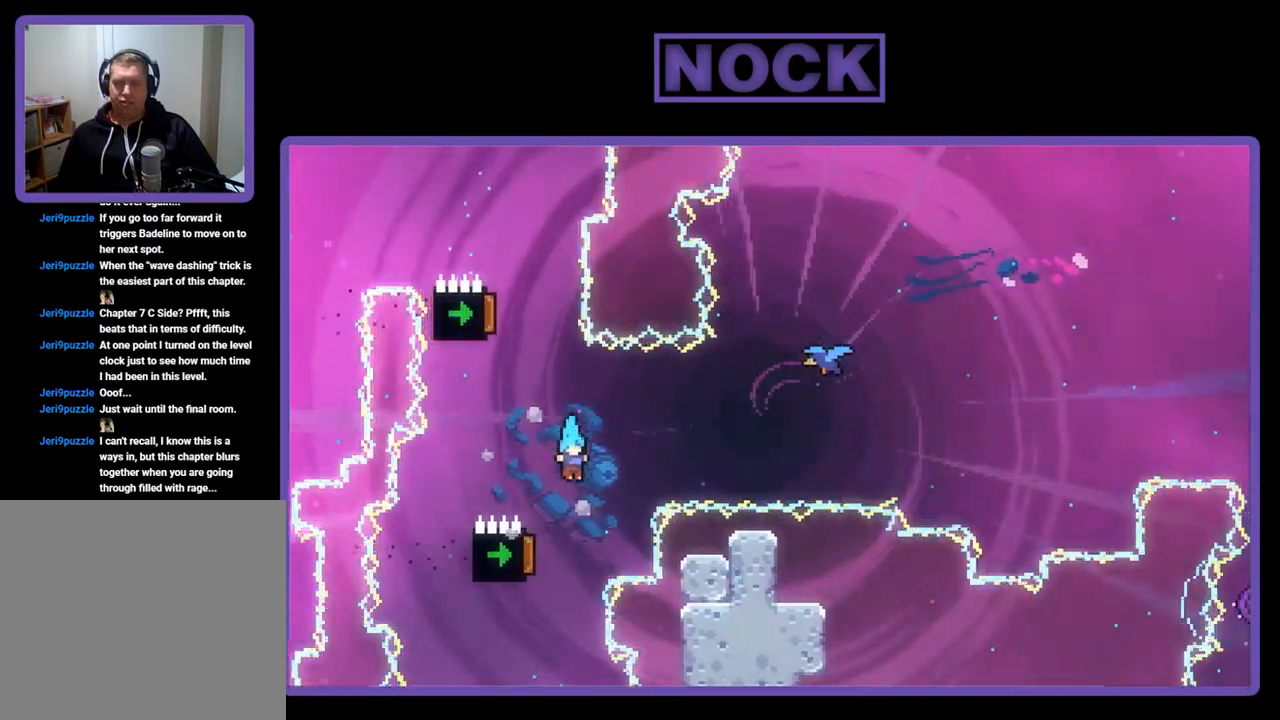
{"buttons": ["R2"], "left_stick": "center", "events": [[150, "DPAD_LEFT", "down"], [250, "DPAD_LEFT", "up"]]}
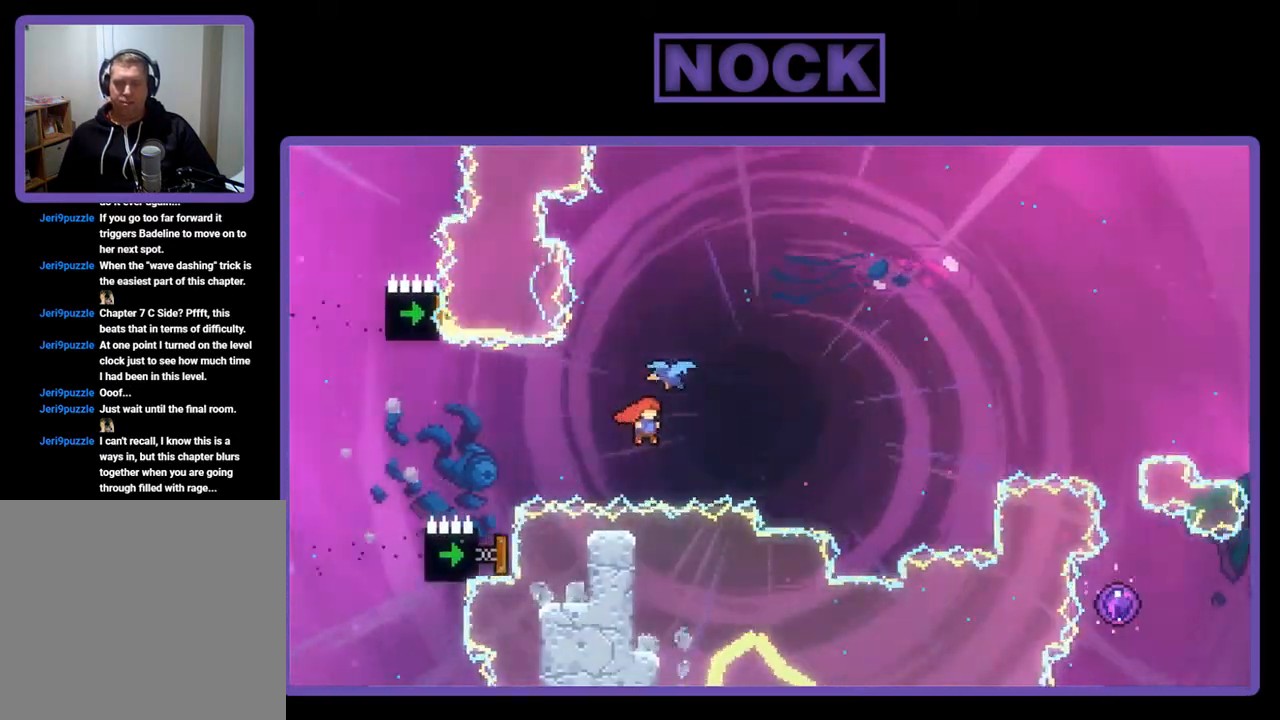
{"buttons": ["R2"], "left_stick": "center", "events": [[17, "DPAD_RIGHT", "down"], [83, "CIRCLE", "down"], [167, "DPAD_UP", "down"], [250, "DPAD_RIGHT", "up"], [400, "CIRCLE", "up"], [400, "DPAD_UP", "up"]]}
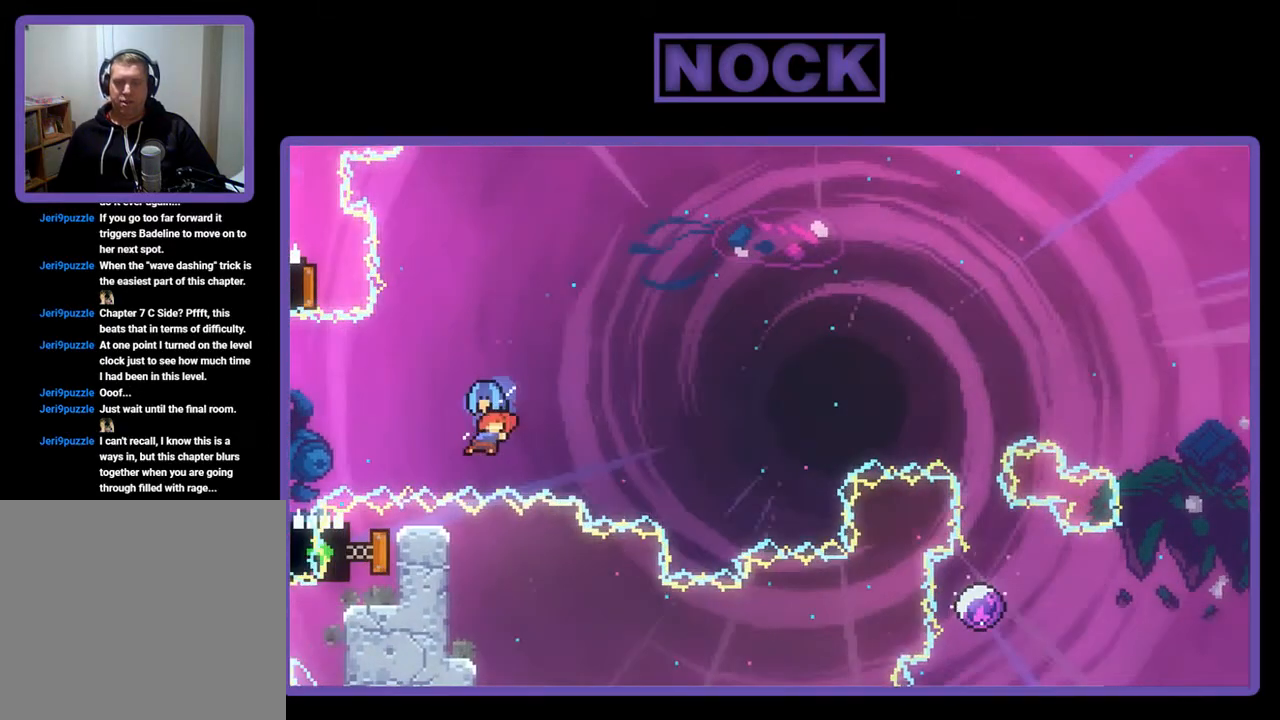
{"buttons": ["R2"], "left_stick": "center", "events": []}
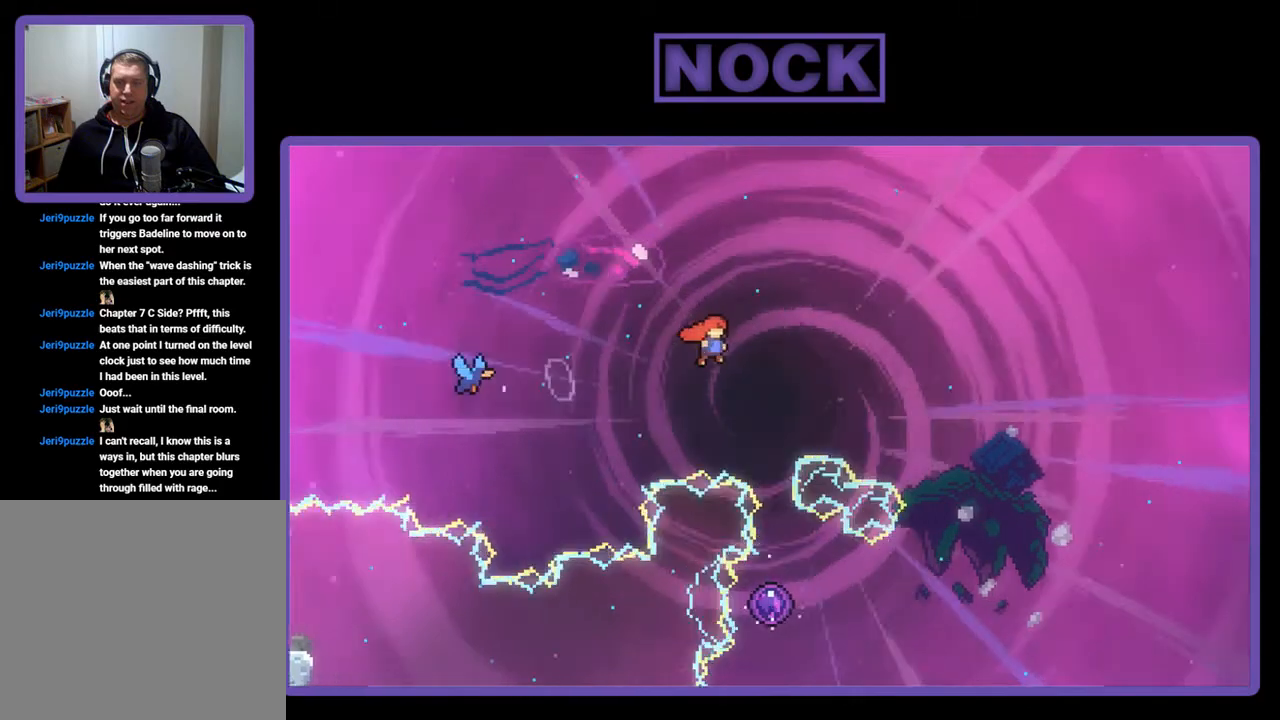
{"buttons": ["CIRCLE", "R2", "DPAD_UP"], "left_stick": "center", "events": [[267, "CIRCLE", "down"], [267, "DPAD_LEFT", "down"], [333, "DPAD_UP", "down"], [350, "DPAD_LEFT", "up"]]}
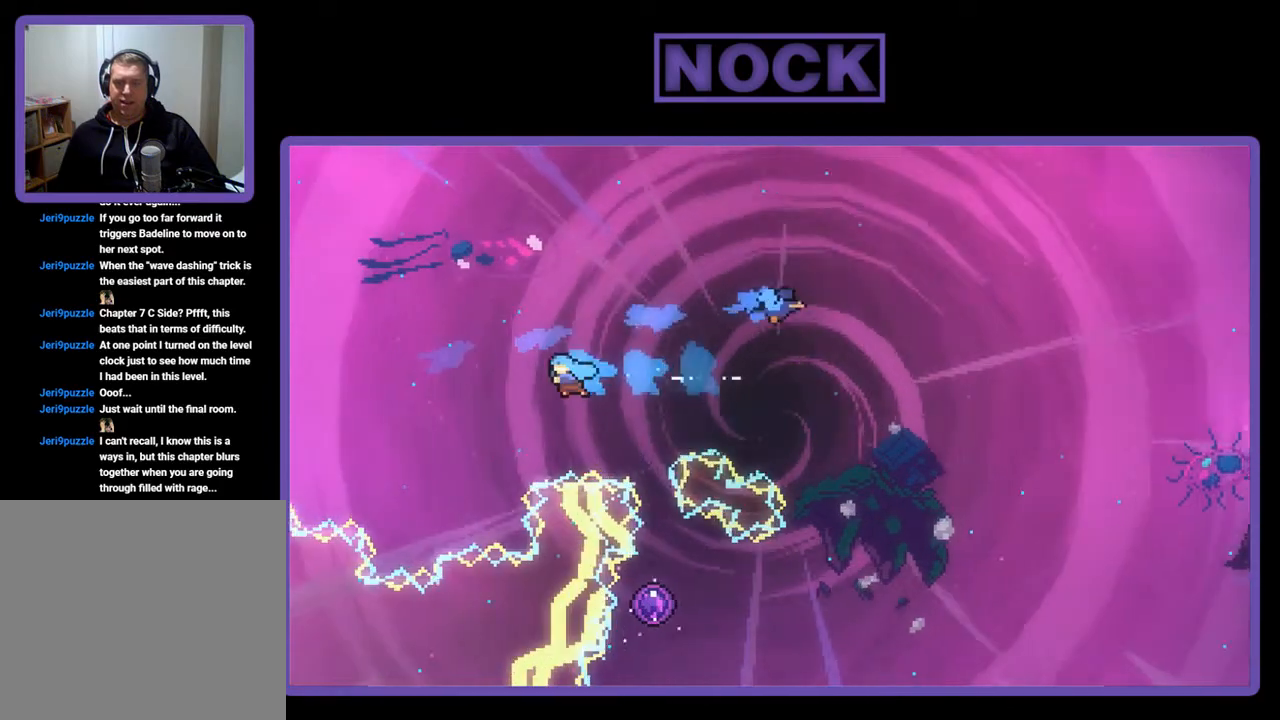
{"buttons": ["CIRCLE"], "left_stick": "center", "events": [[83, "DPAD_LEFT", "down"], [117, "CIRCLE", "up"], [183, "DPAD_LEFT", "up"], [217, "DPAD_RIGHT", "down"], [350, "CIRCLE", "down"], [417, "DPAD_RIGHT", "up"], [417, "DPAD_UP", "up"], [450, "R2", "up"]]}
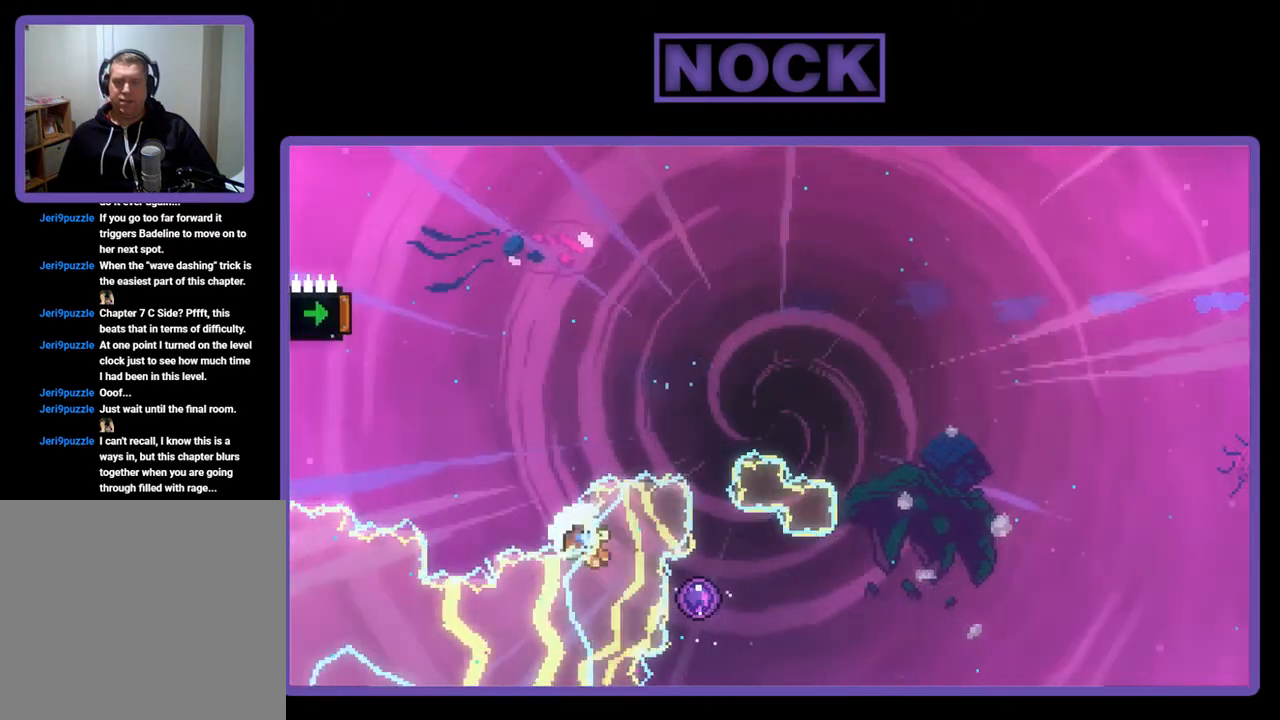
{"buttons": [], "left_stick": "center", "events": [[33, "CIRCLE", "up"]]}
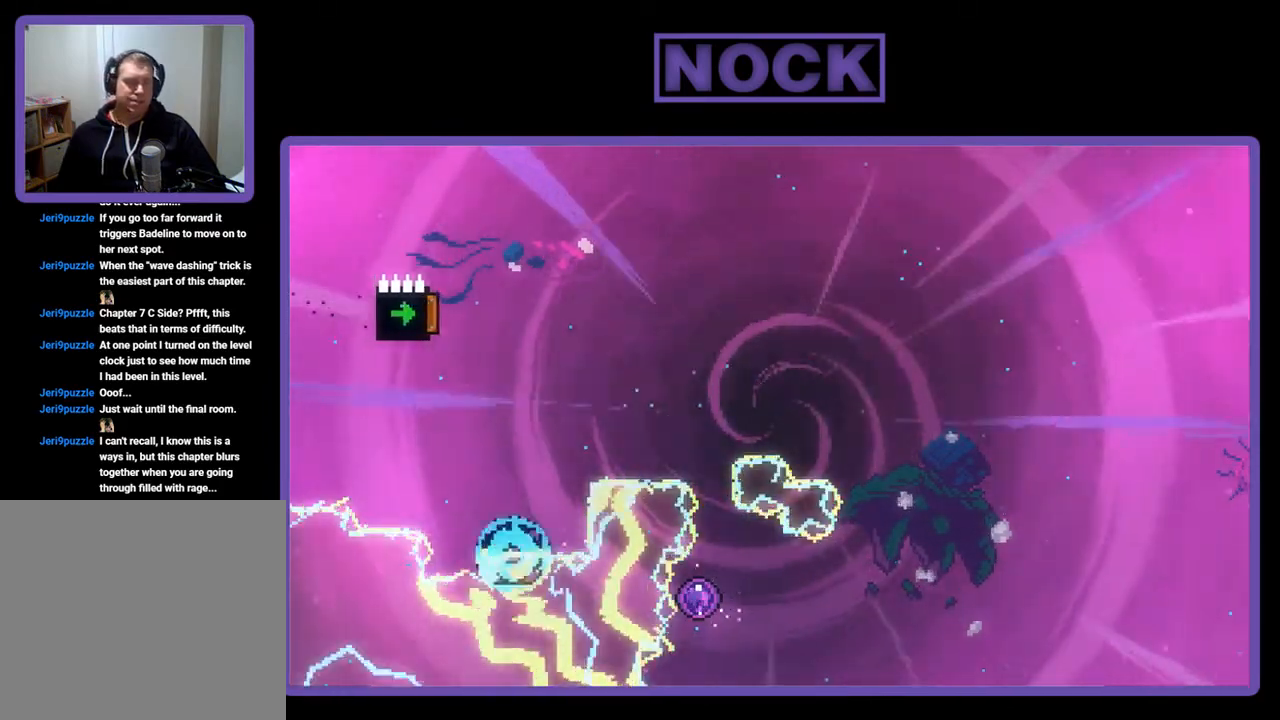
{"buttons": ["R2"], "left_stick": "center", "events": [[350, "R2", "down"]]}
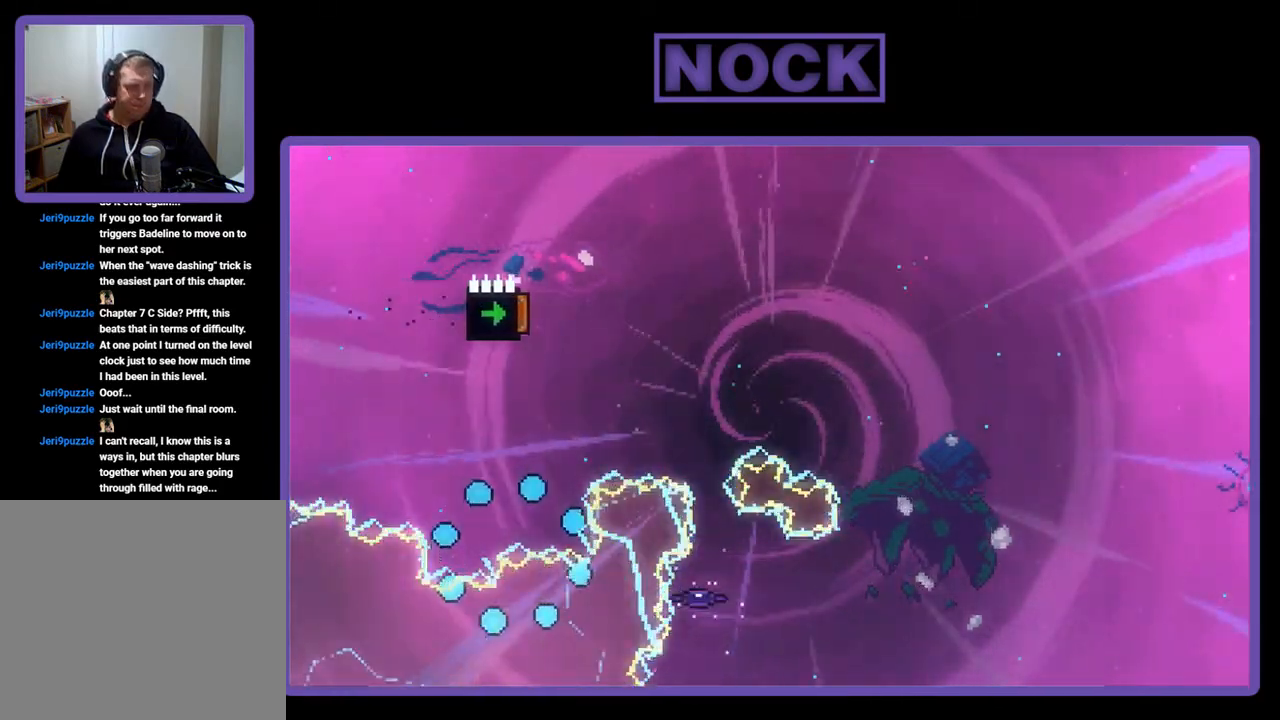
{"buttons": [], "left_stick": "center", "events": [[250, "R2", "up"]]}
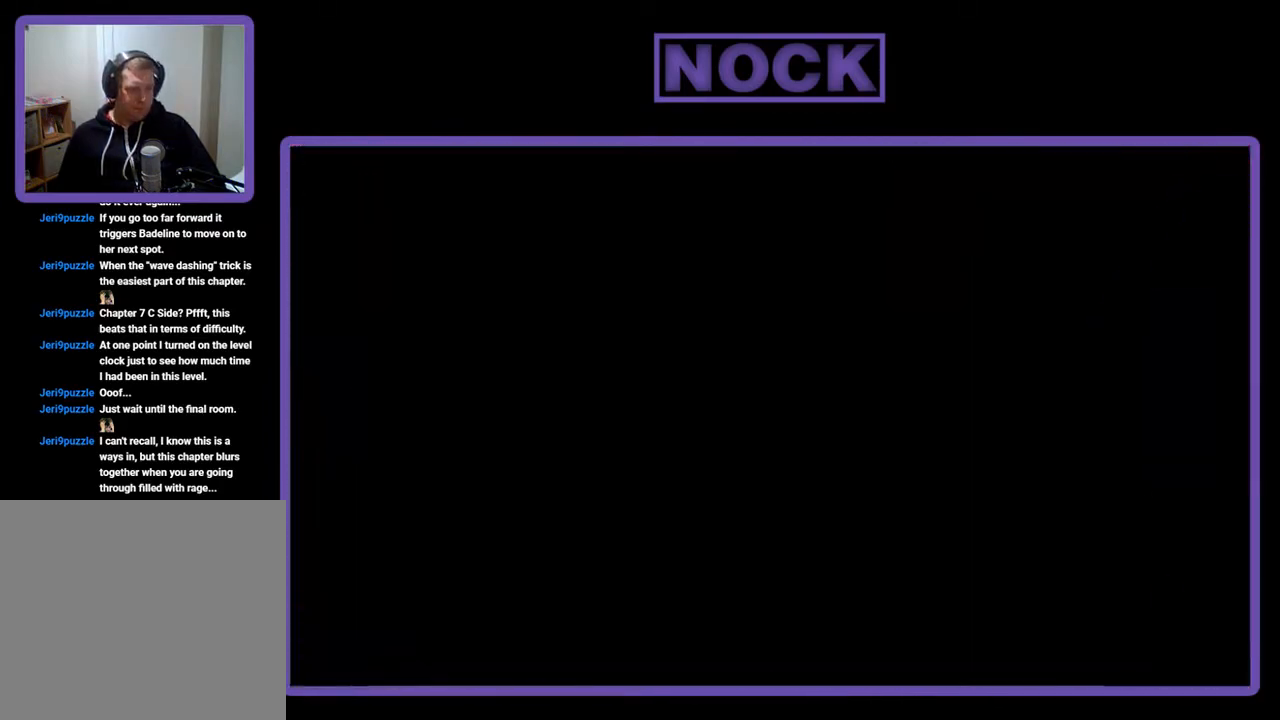
{"buttons": [], "left_stick": "center", "events": []}
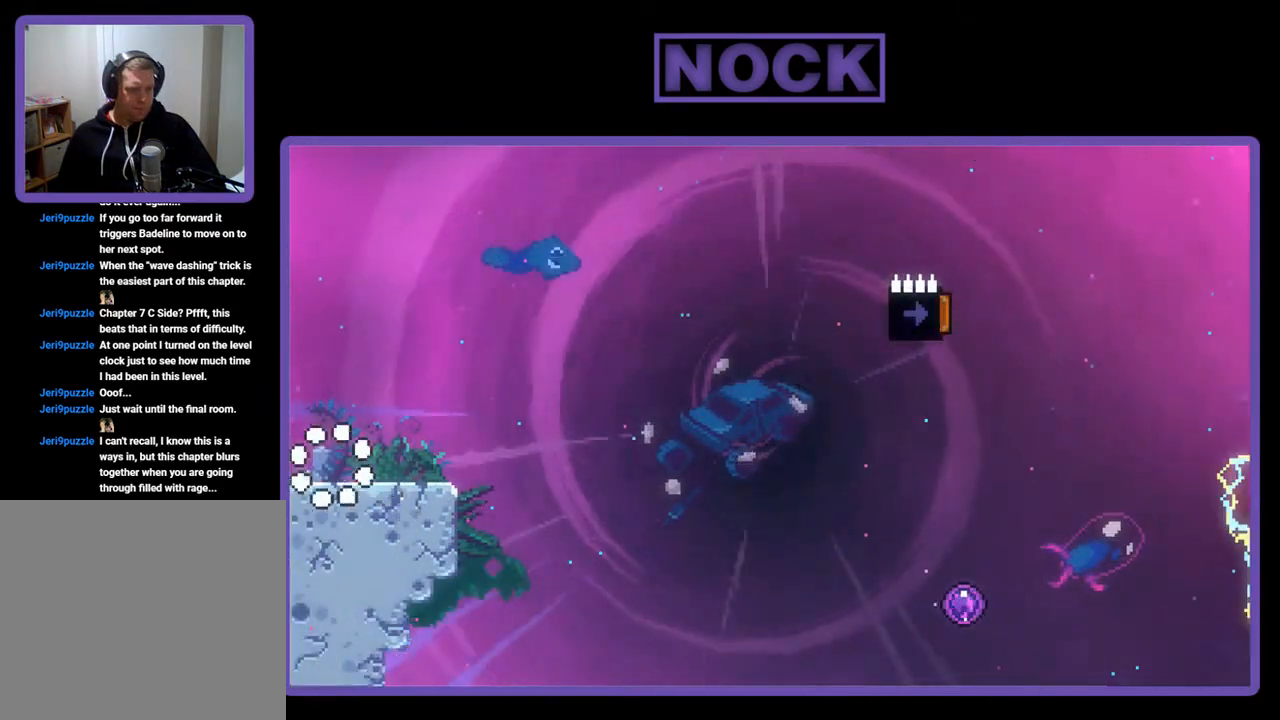
{"buttons": [], "left_stick": "center", "events": []}
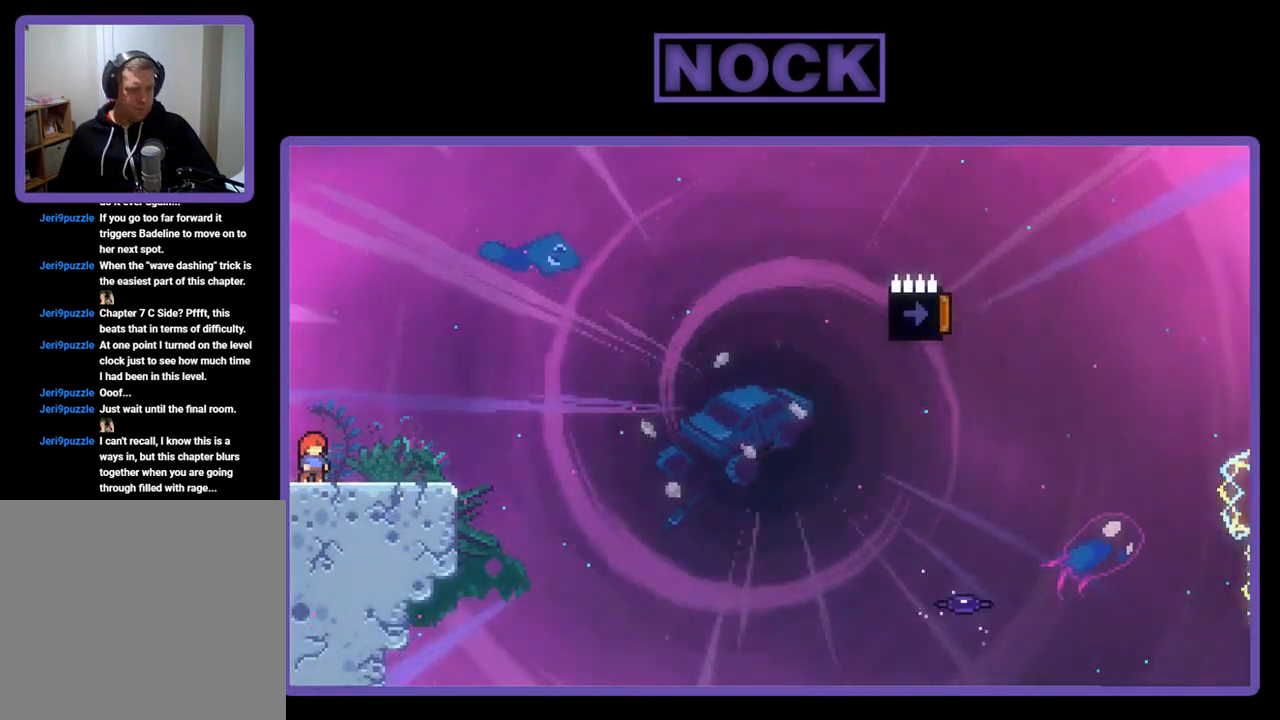
{"buttons": [], "left_stick": "center", "events": []}
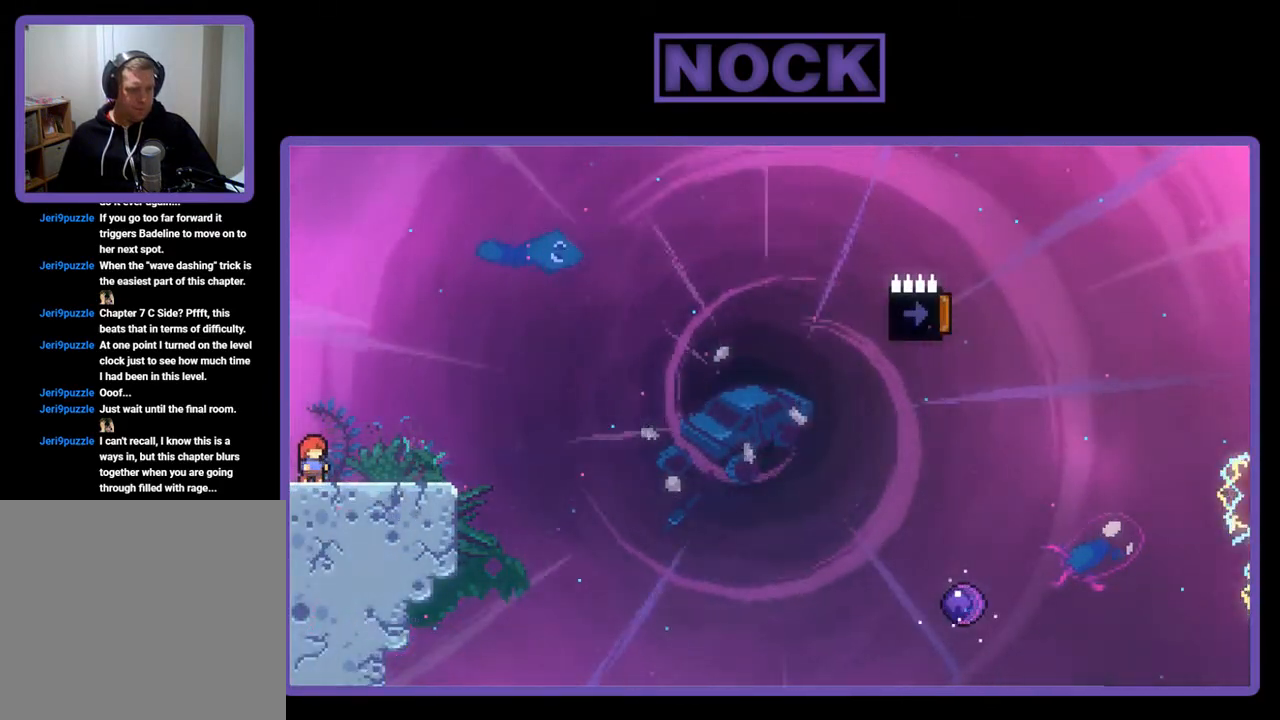
{"buttons": [], "left_stick": "center", "events": []}
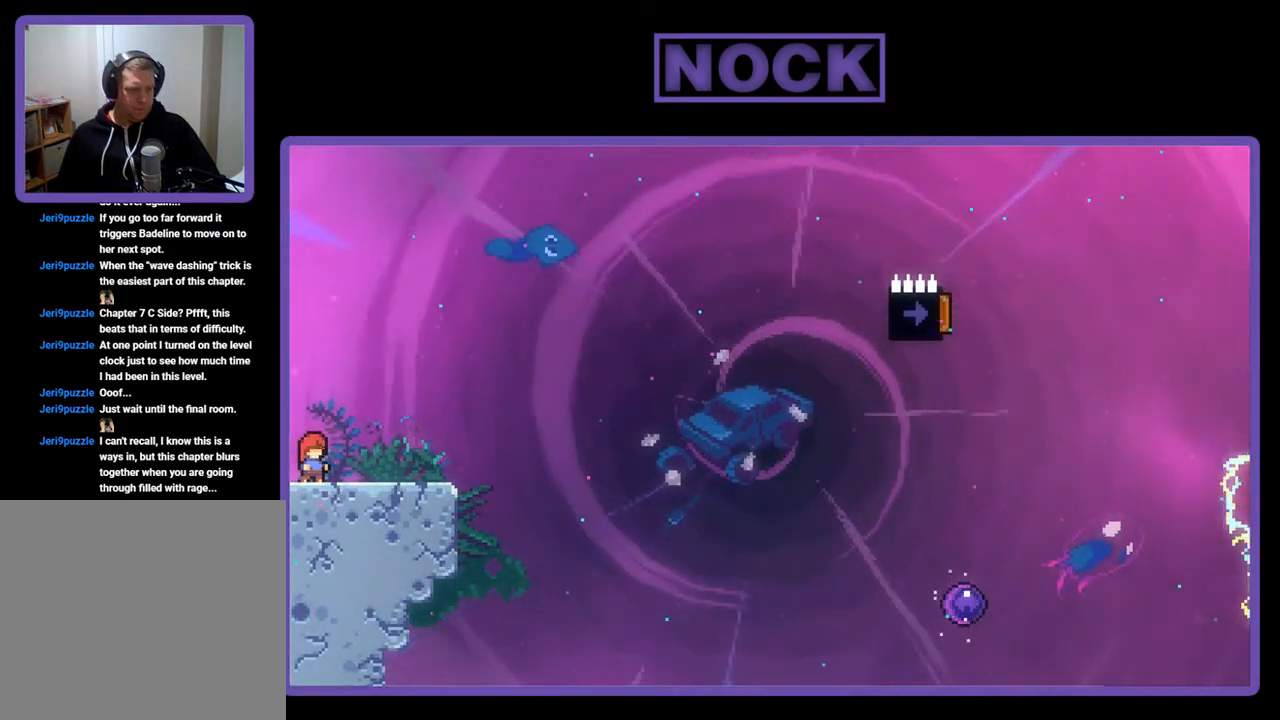
{"buttons": [], "left_stick": "center", "events": []}
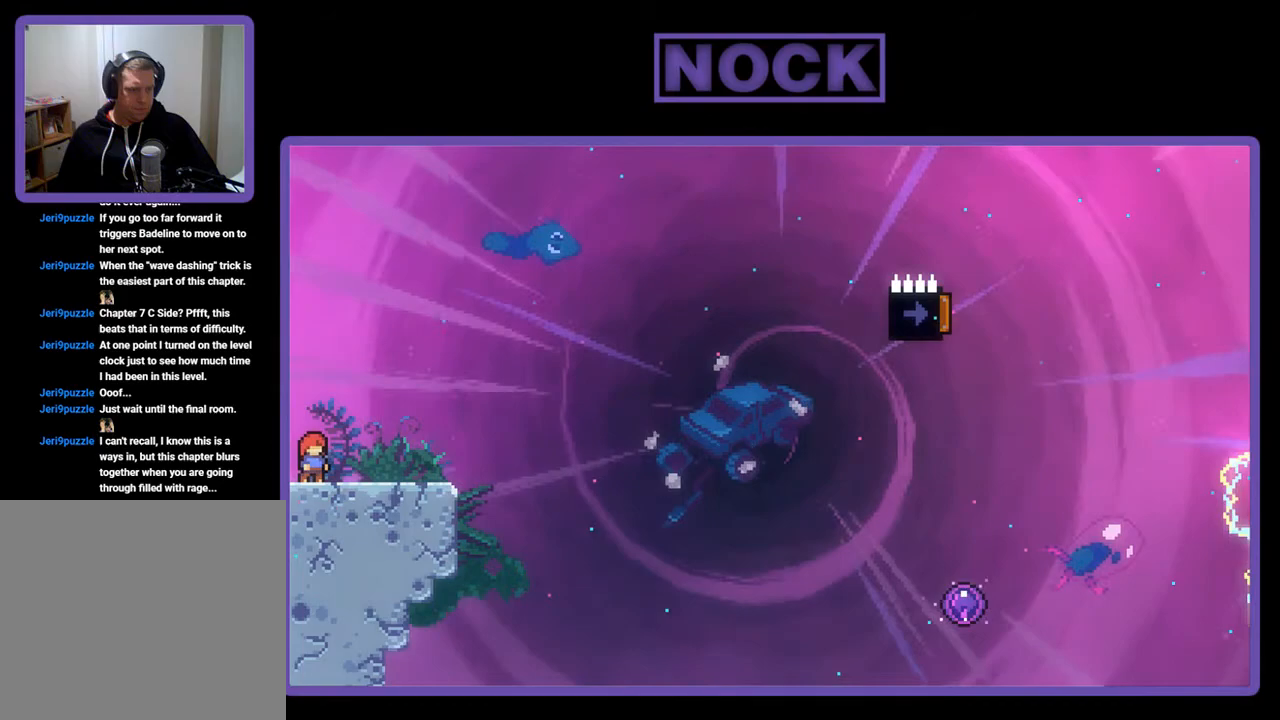
{"buttons": [], "left_stick": "center", "events": []}
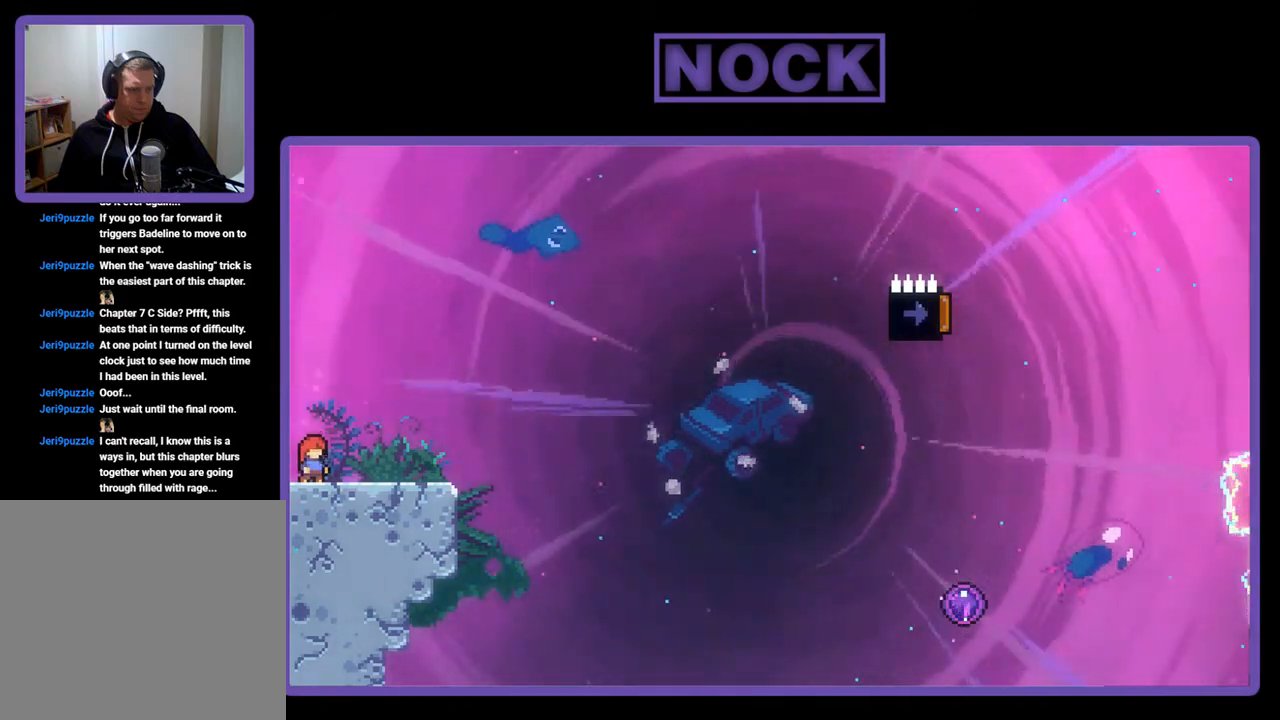
{"buttons": [], "left_stick": "center", "events": []}
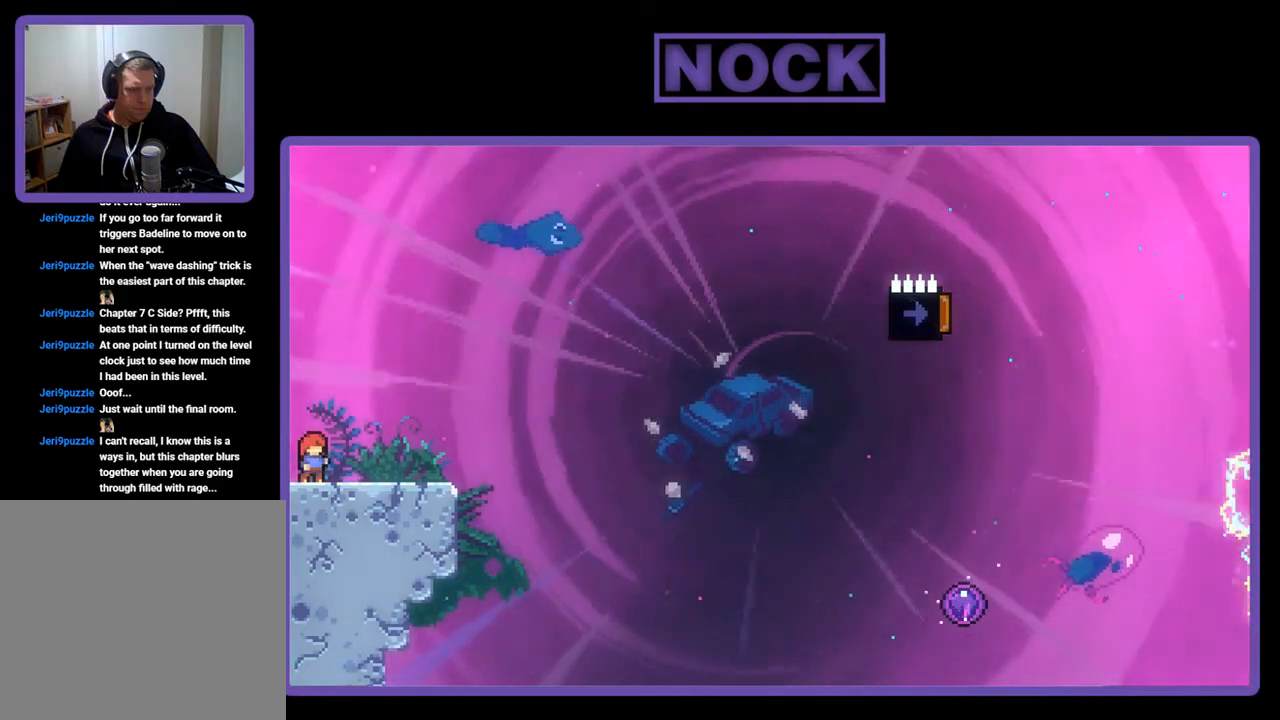
{"buttons": [], "left_stick": "center", "events": []}
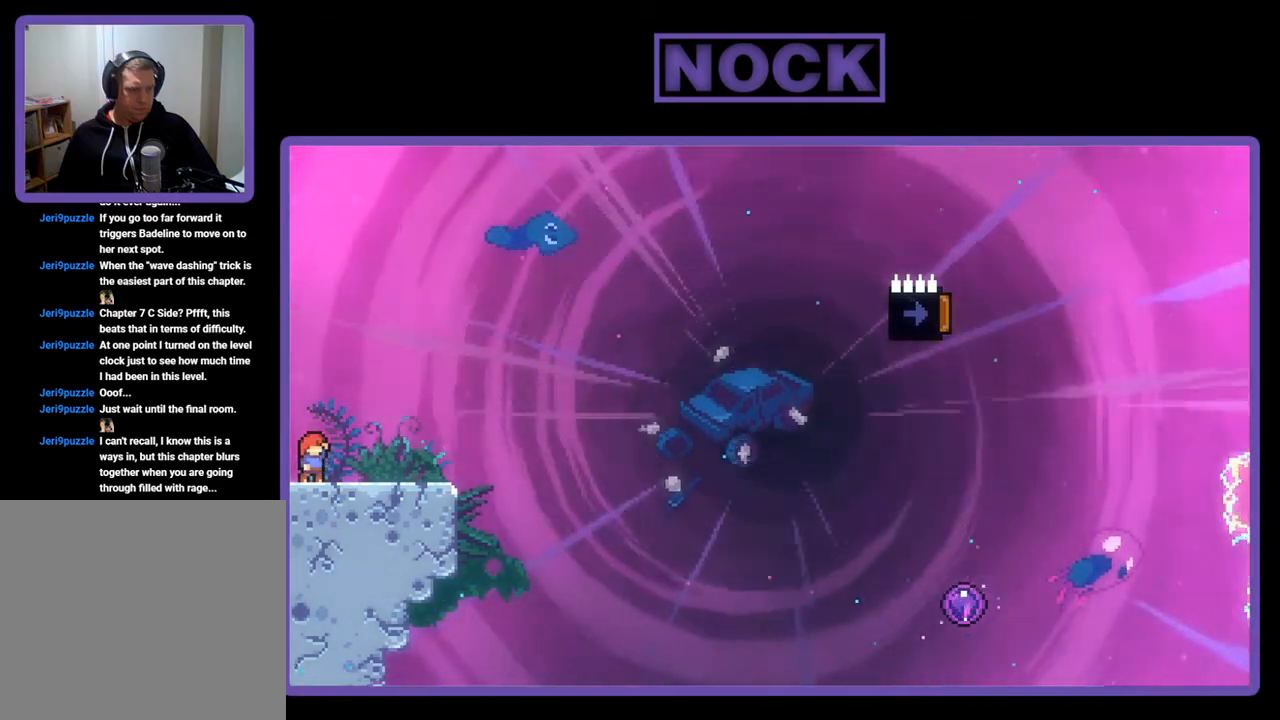
{"buttons": [], "left_stick": "center", "events": []}
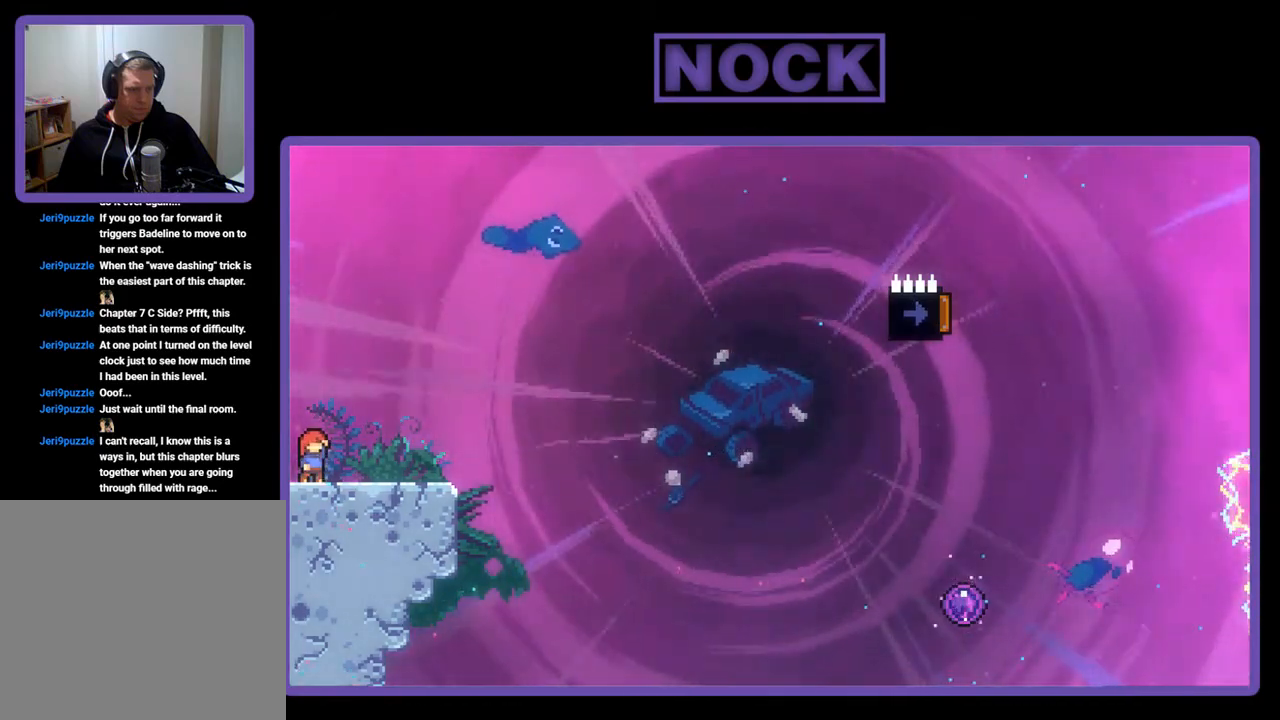
{"buttons": ["R2"], "left_stick": "center", "events": [[50, "R2", "down"], [183, "DPAD_RIGHT", "down"], [333, "DPAD_RIGHT", "up"]]}
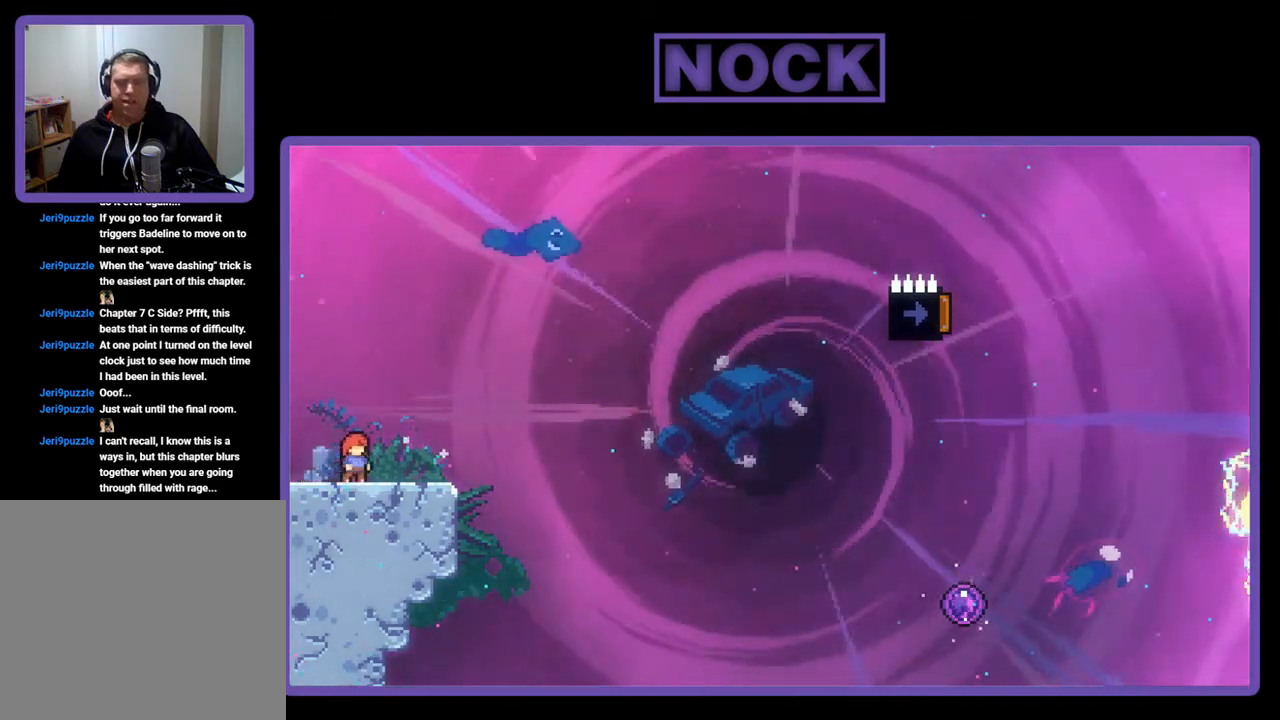
{"buttons": ["CIRCLE", "R2", "DPAD_DOWN", "DPAD_RIGHT"], "left_stick": "center", "events": [[67, "CROSS", "down"], [217, "CROSS", "up"], [383, "DPAD_DOWN", "down"], [383, "DPAD_RIGHT", "down"], [467, "CIRCLE", "down"]]}
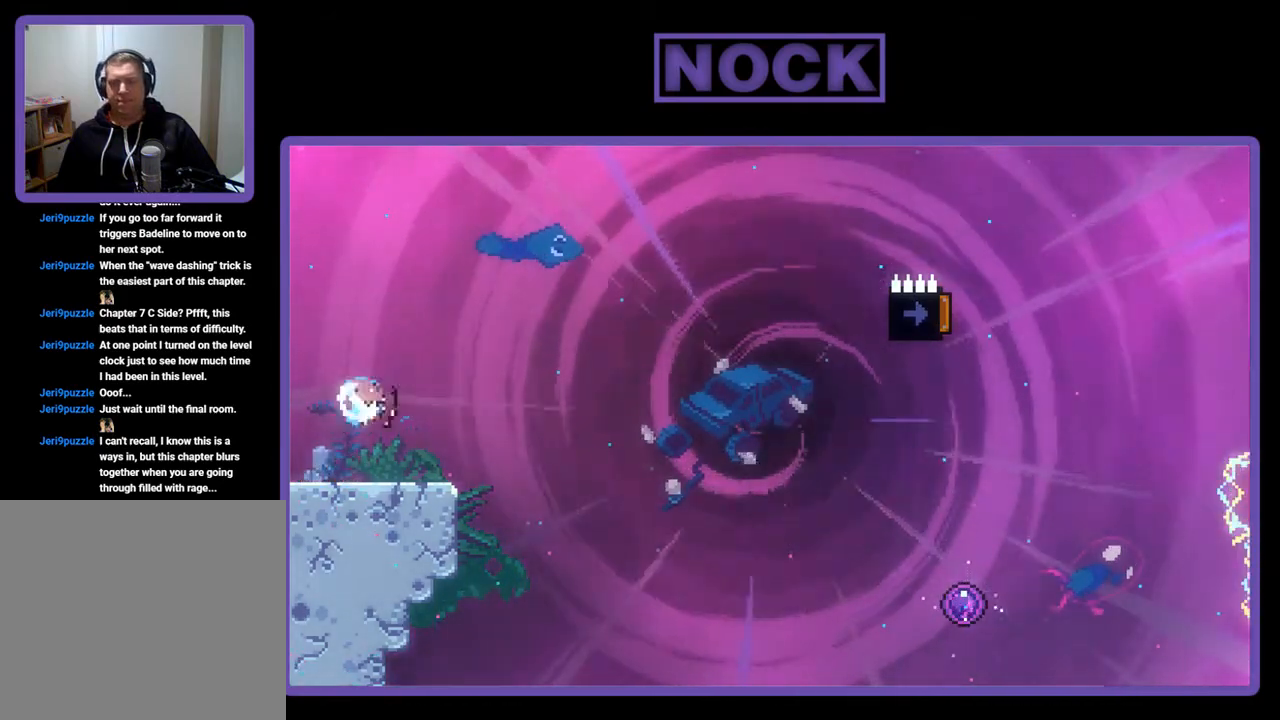
{"buttons": ["CROSS", "R2", "DPAD_RIGHT"], "left_stick": "center", "events": [[50, "CIRCLE", "up"], [150, "CROSS", "down"], [450, "DPAD_DOWN", "up"]]}
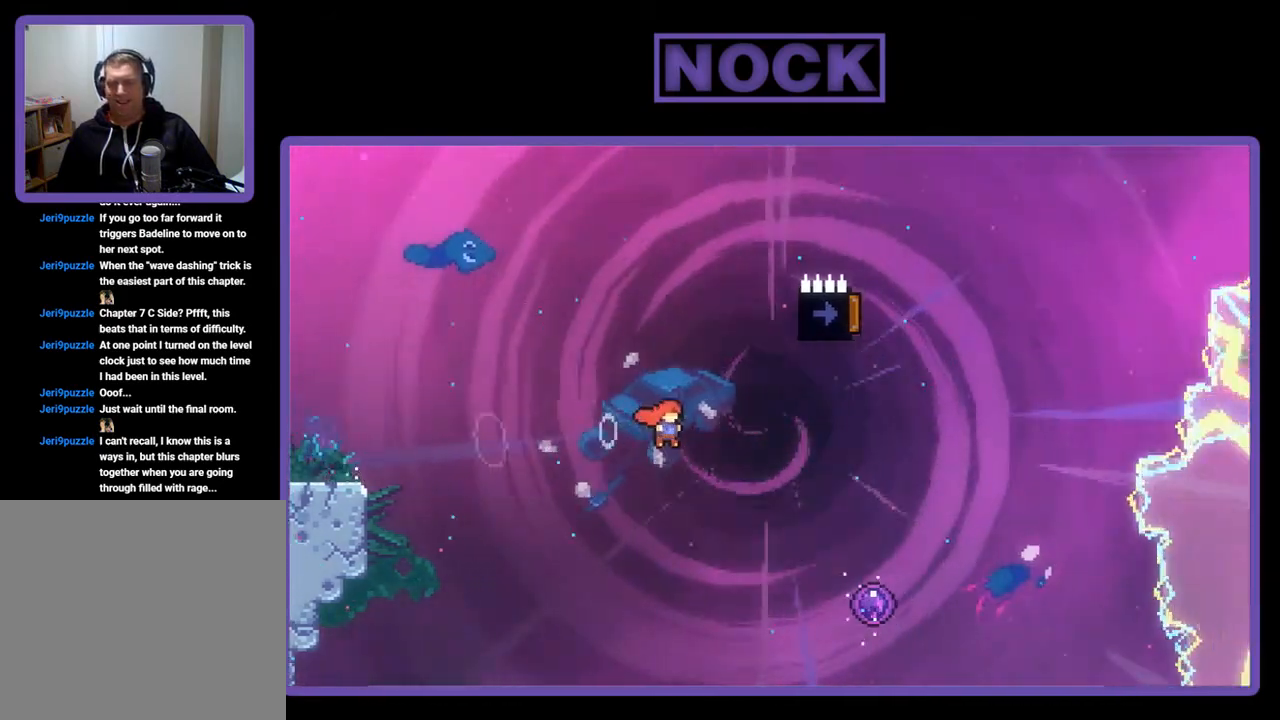
{"buttons": ["R2"], "left_stick": "center", "events": [[383, "CROSS", "up"], [483, "DPAD_RIGHT", "up"]]}
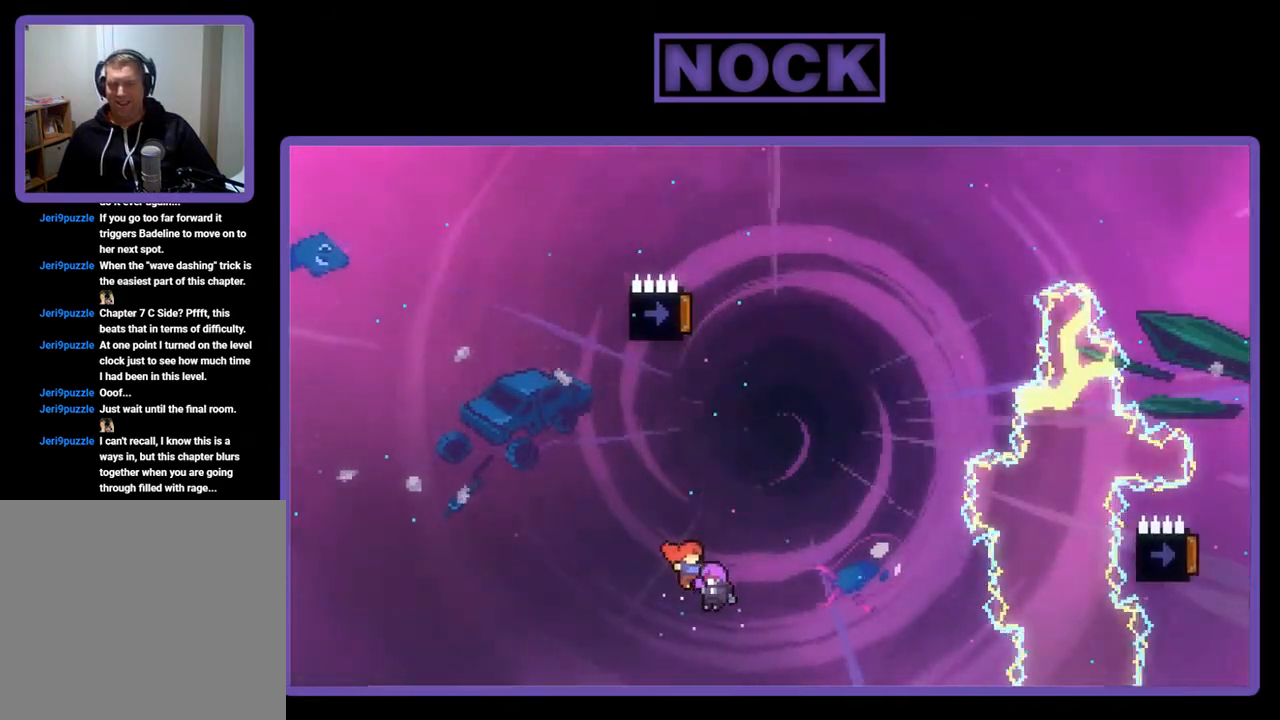
{"buttons": ["R2"], "left_stick": "center", "events": [[83, "DPAD_UP", "down"], [283, "DPAD_UP", "up"]]}
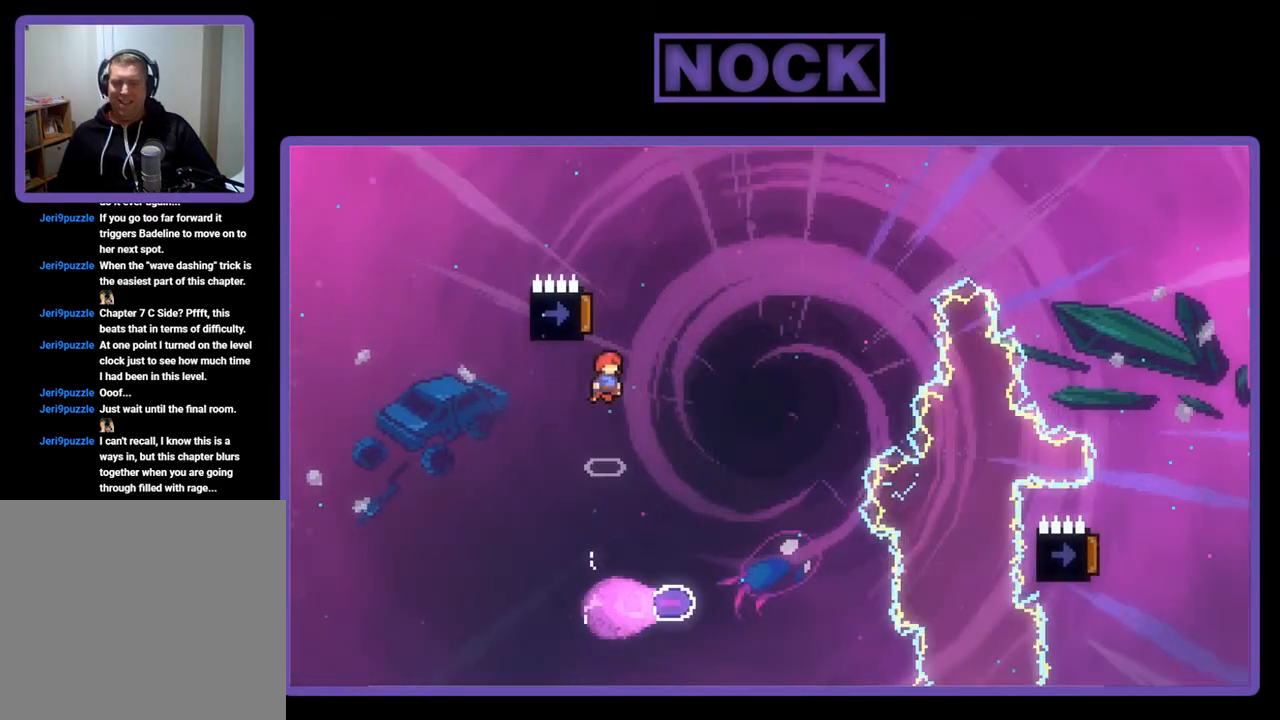
{"buttons": ["R2"], "left_stick": "center", "events": []}
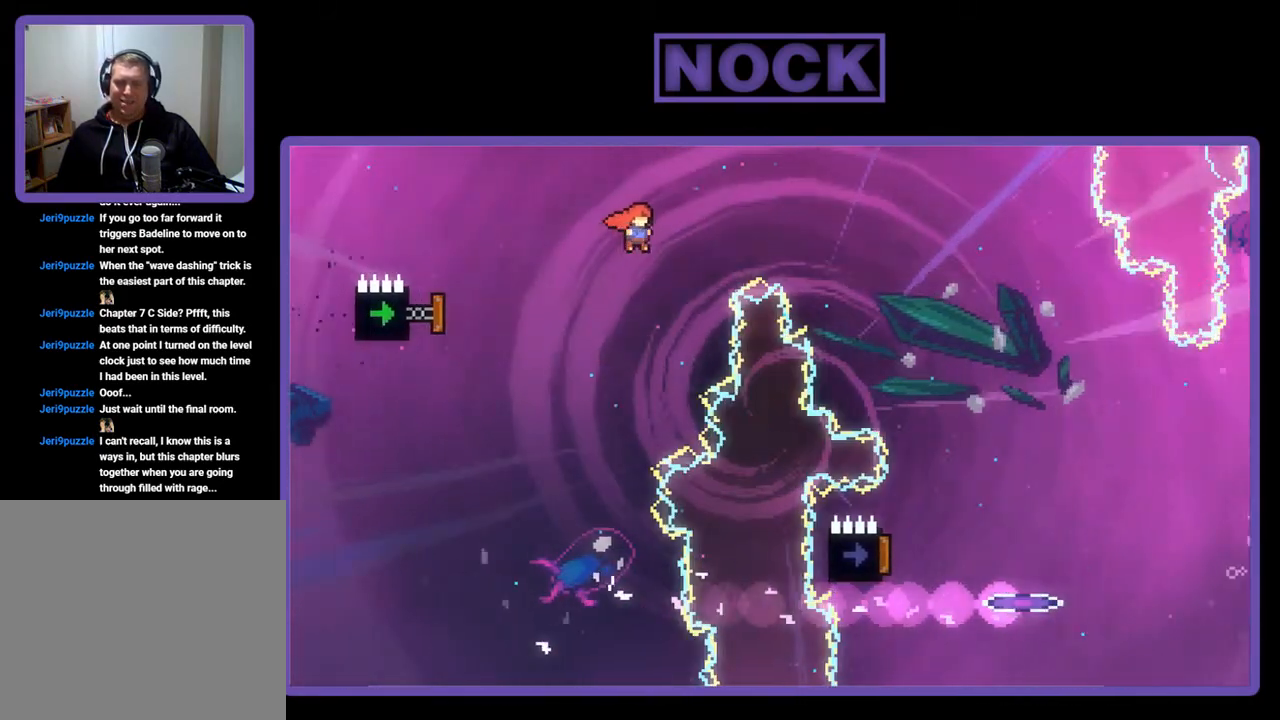
{"buttons": ["R2"], "left_stick": "center", "events": [[183, "DPAD_LEFT", "down"], [267, "CIRCLE", "down"], [417, "DPAD_LEFT", "up"], [500, "CIRCLE", "up"]]}
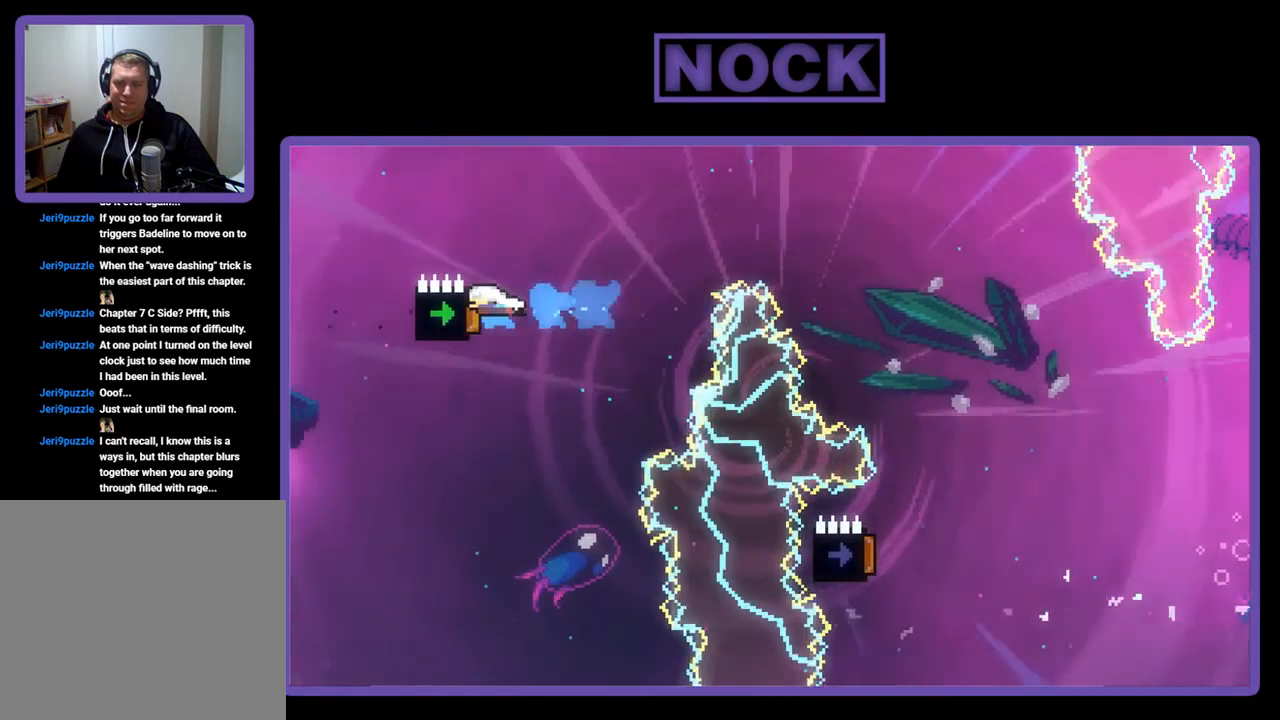
{"buttons": ["R2", "DPAD_UP", "DPAD_RIGHT"], "left_stick": "center", "events": [[83, "DPAD_UP", "down"], [117, "DPAD_RIGHT", "down"], [217, "CIRCLE", "down"], [433, "CIRCLE", "up"]]}